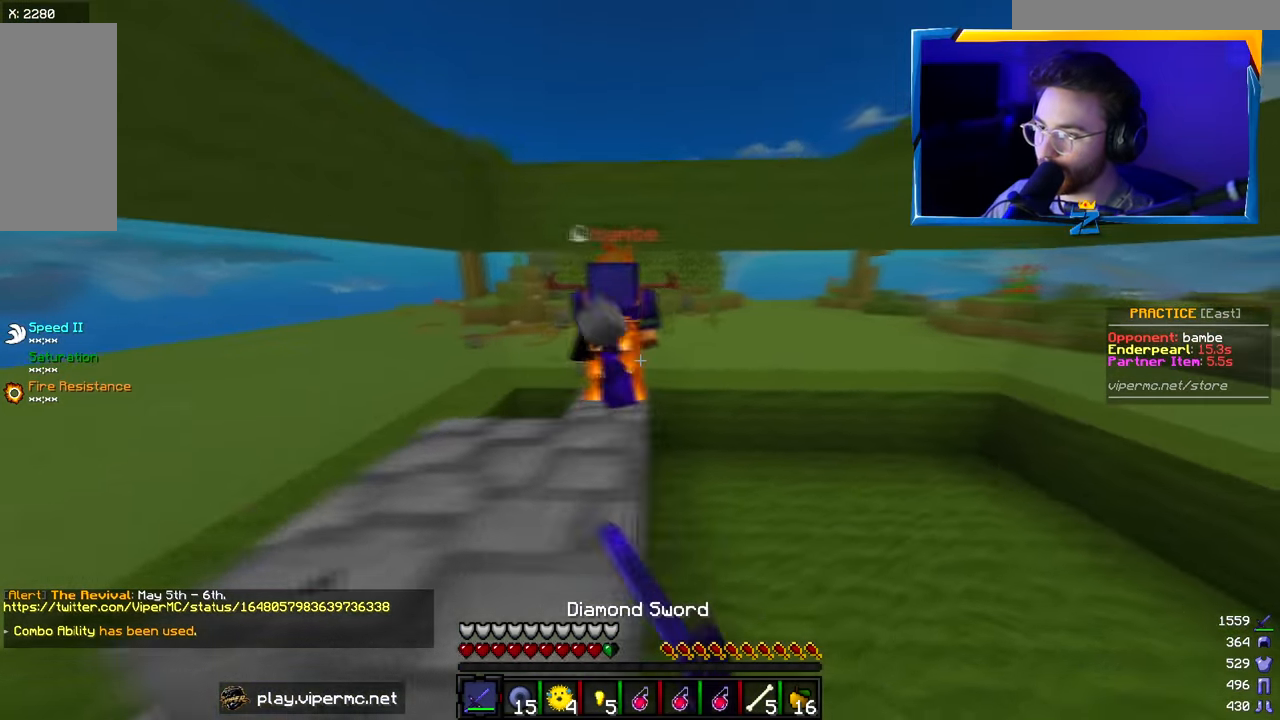
Gameplay with keyboard and mouse; each line is a JSON object with the keys and mouse buttons held at the frame after it. "events" lists presses ("down") and releases ("up") of "a", "d", "s", "w", "mouse_left" and "mouse_right" between this image and that frame as [ms after this image, input, new state], when the widget could be followed in between. "mouse_left", "mouse_right" = the "left", "right" buttons of the "mouse" list. No other keys are recorded. Fast repeated clicks can show as one long hold. Mouse movement is not recorded.
{"keys": ["d", "w"], "mouse": ["left"], "events": []}
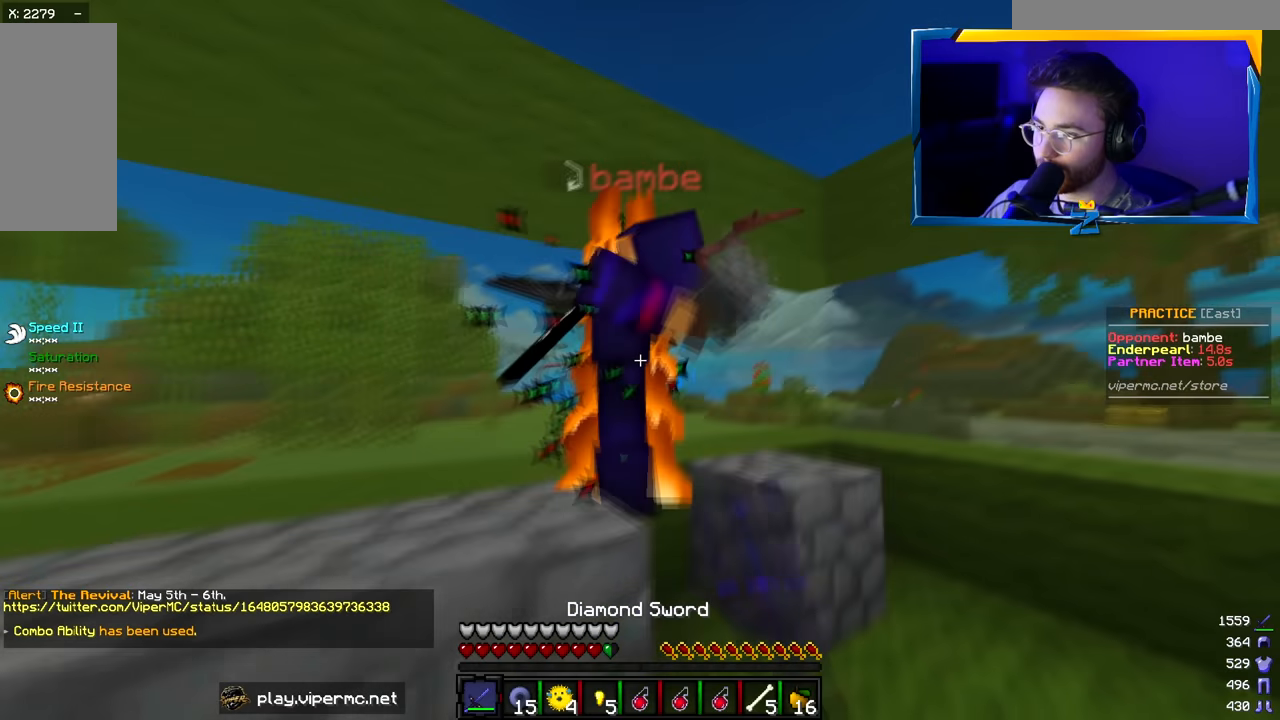
{"keys": ["a", "w"], "mouse": ["left"], "events": [[367, "a", "down"], [433, "d", "up"]]}
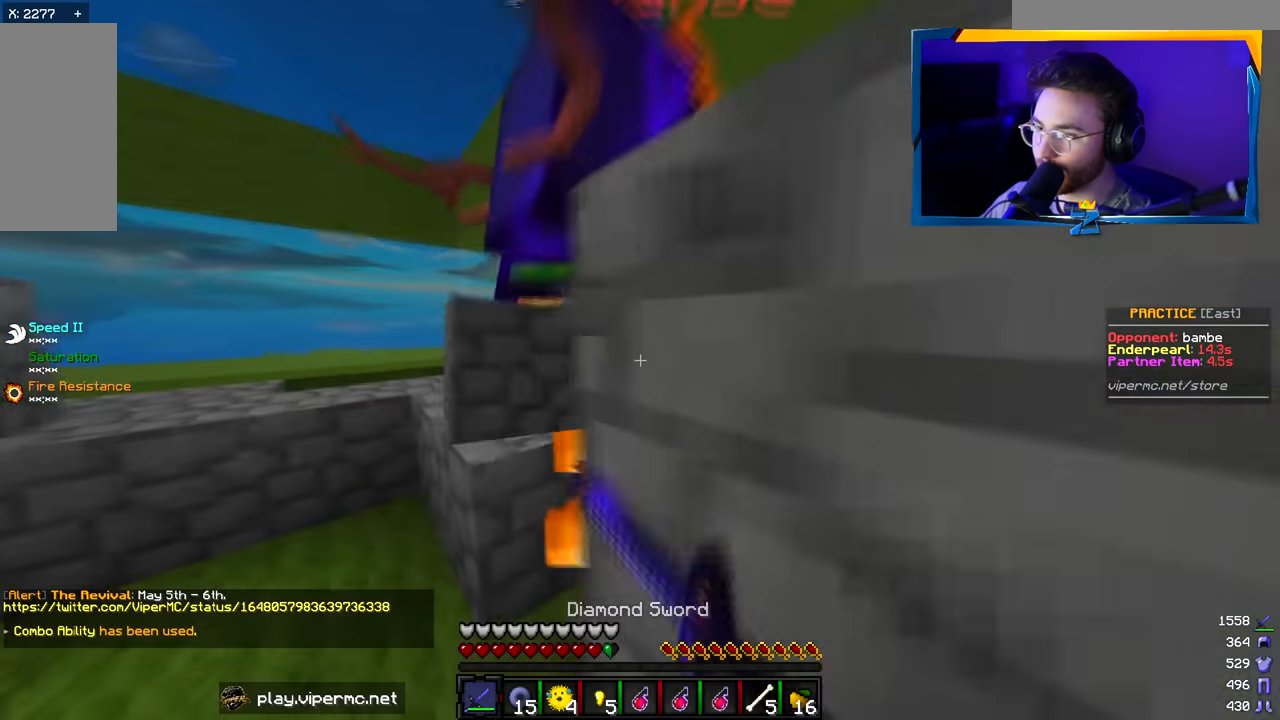
{"keys": ["d", "s"], "mouse": ["left"], "events": [[233, "w", "up"], [283, "s", "down"], [400, "d", "down"], [500, "a", "up"]]}
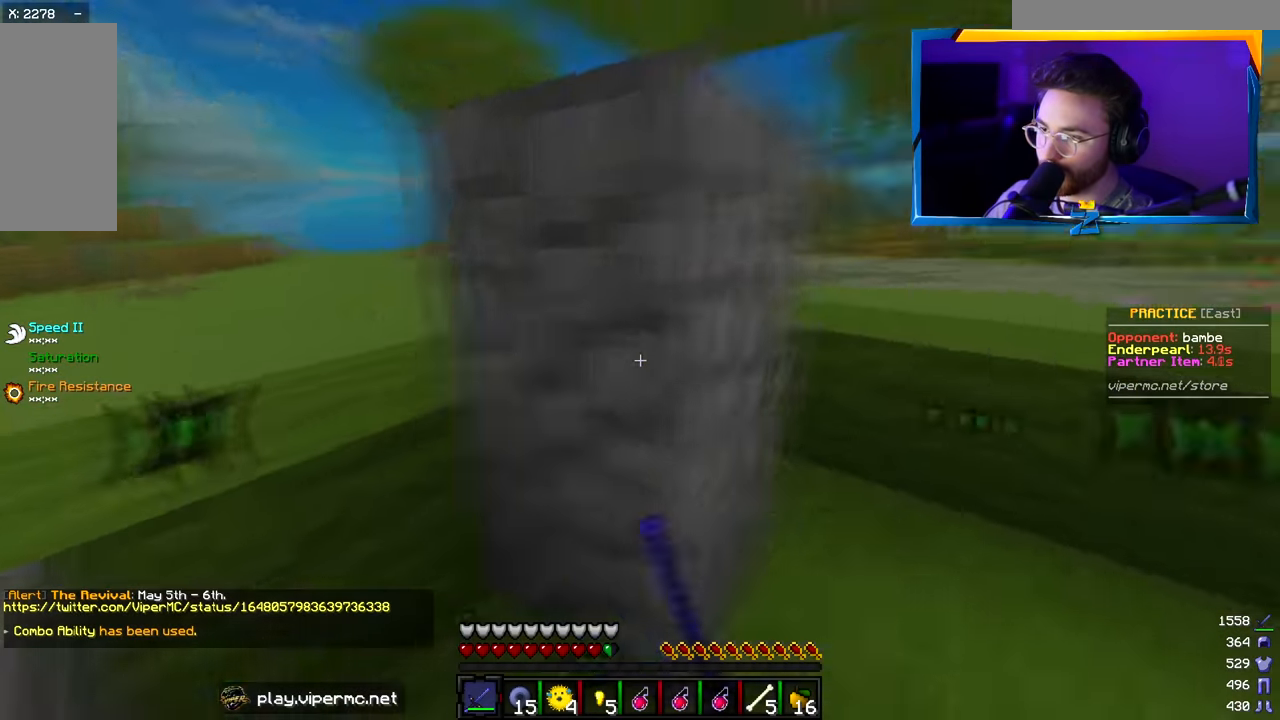
{"keys": ["d", "w"], "mouse": ["left"], "events": [[150, "s", "up"], [183, "w", "down"]]}
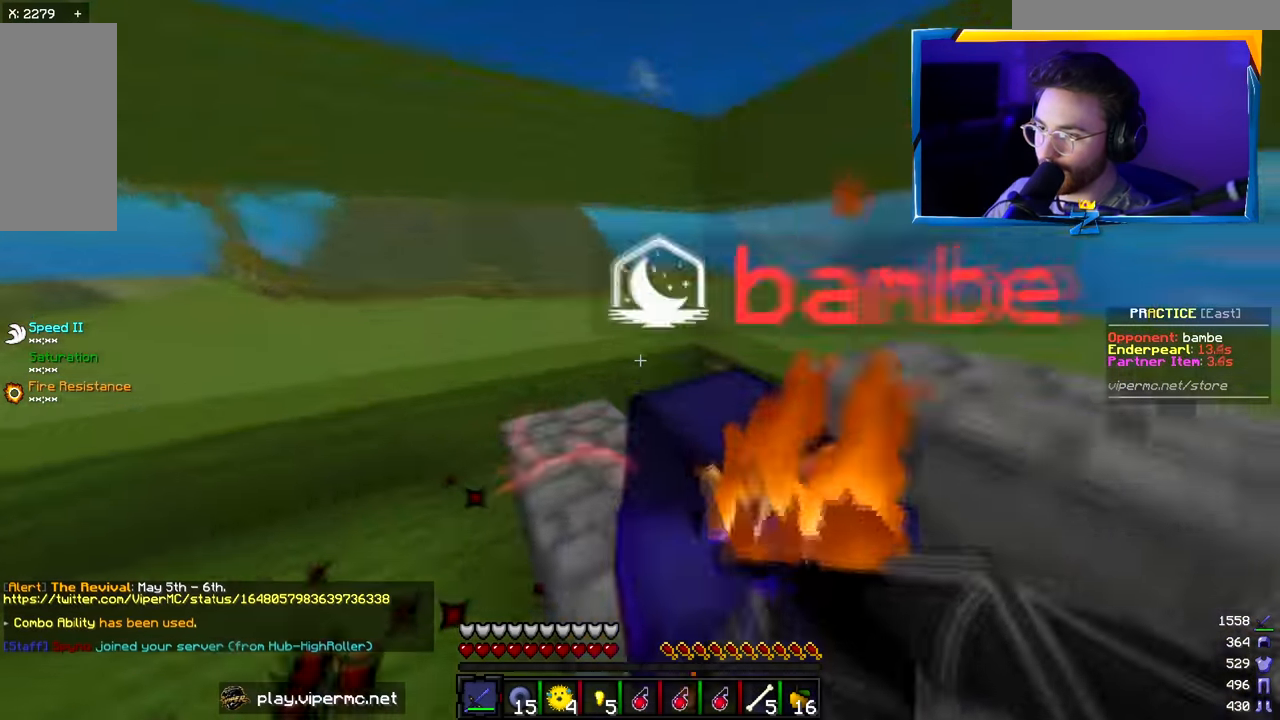
{"keys": ["a", "d"], "mouse": ["left"], "events": [[283, "w", "up"], [333, "s", "down"], [417, "a", "down"], [483, "s", "up"]]}
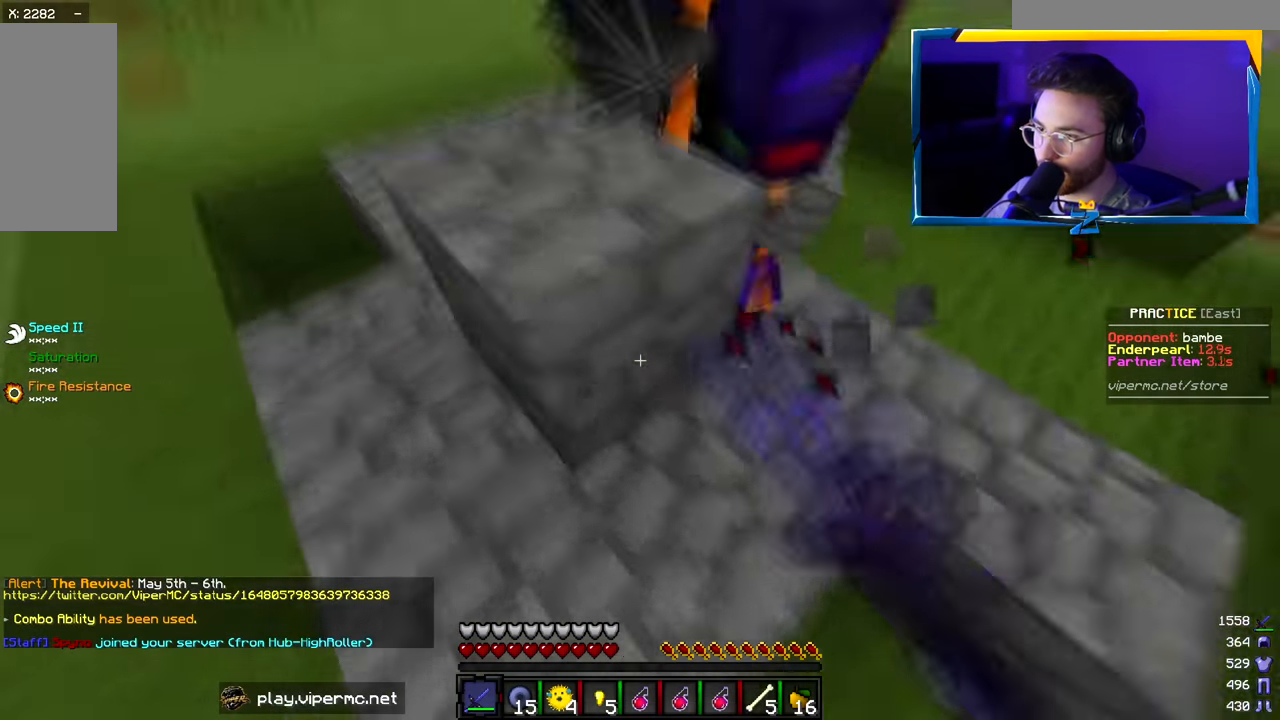
{"keys": ["d", "w"], "mouse": ["left"], "events": [[33, "w", "down"], [100, "a", "up"]]}
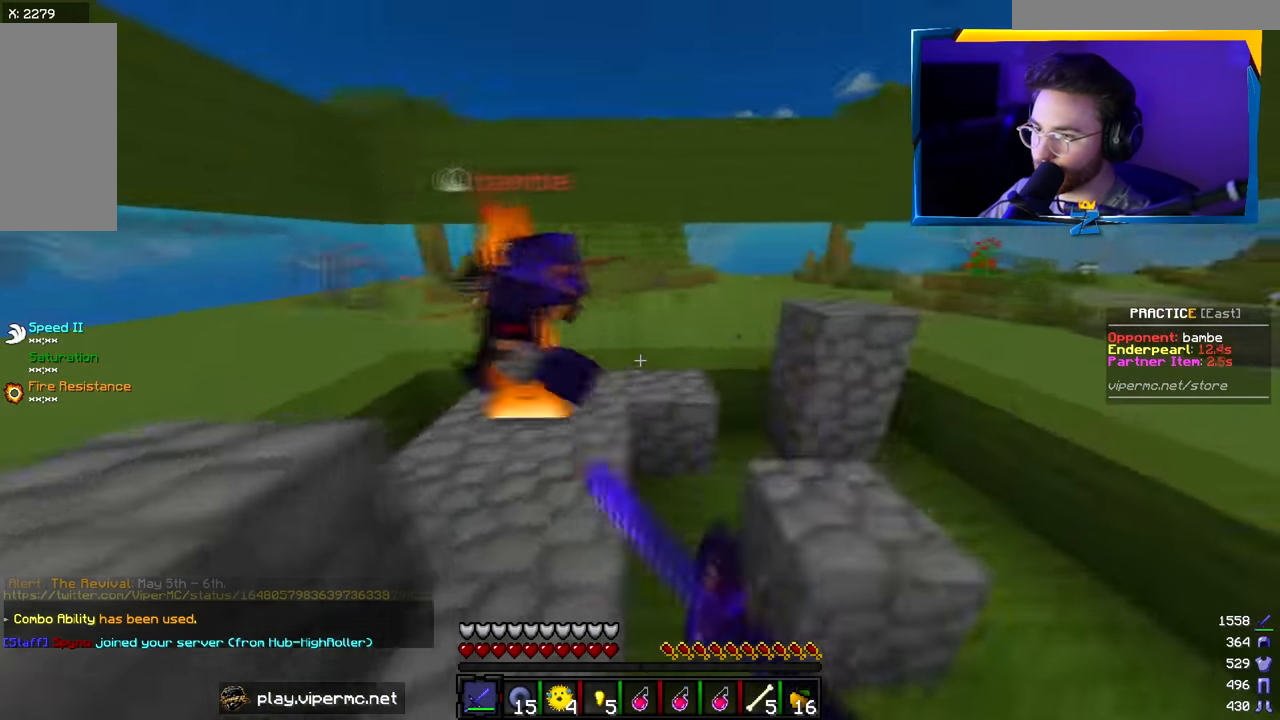
{"keys": ["d", "w"], "mouse": ["left"], "events": [[50, "d", "up"], [83, "a", "down"], [333, "a", "up"], [333, "mouse_left", "up"], [417, "mouse_left", "down"], [467, "d", "down"]]}
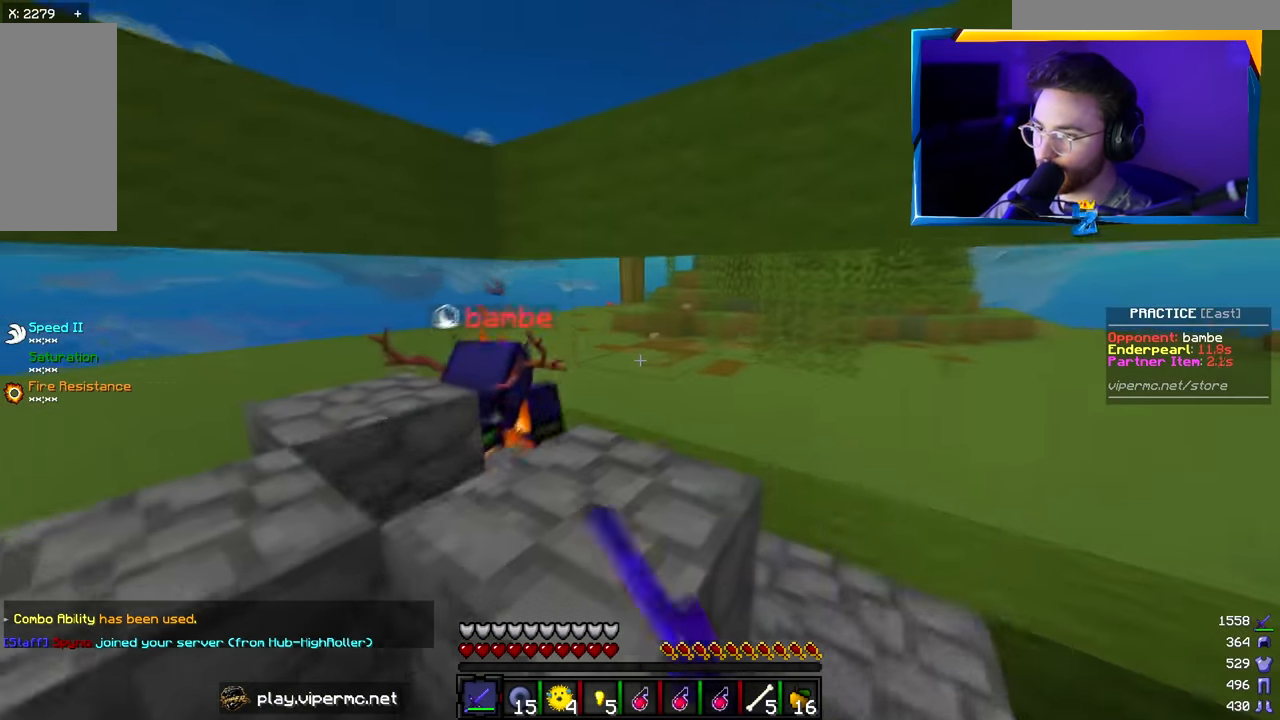
{"keys": ["d", "w"], "mouse": ["left"], "events": [[50, "mouse_left", "up"], [133, "mouse_left", "down"], [267, "w", "up"], [383, "w", "down"]]}
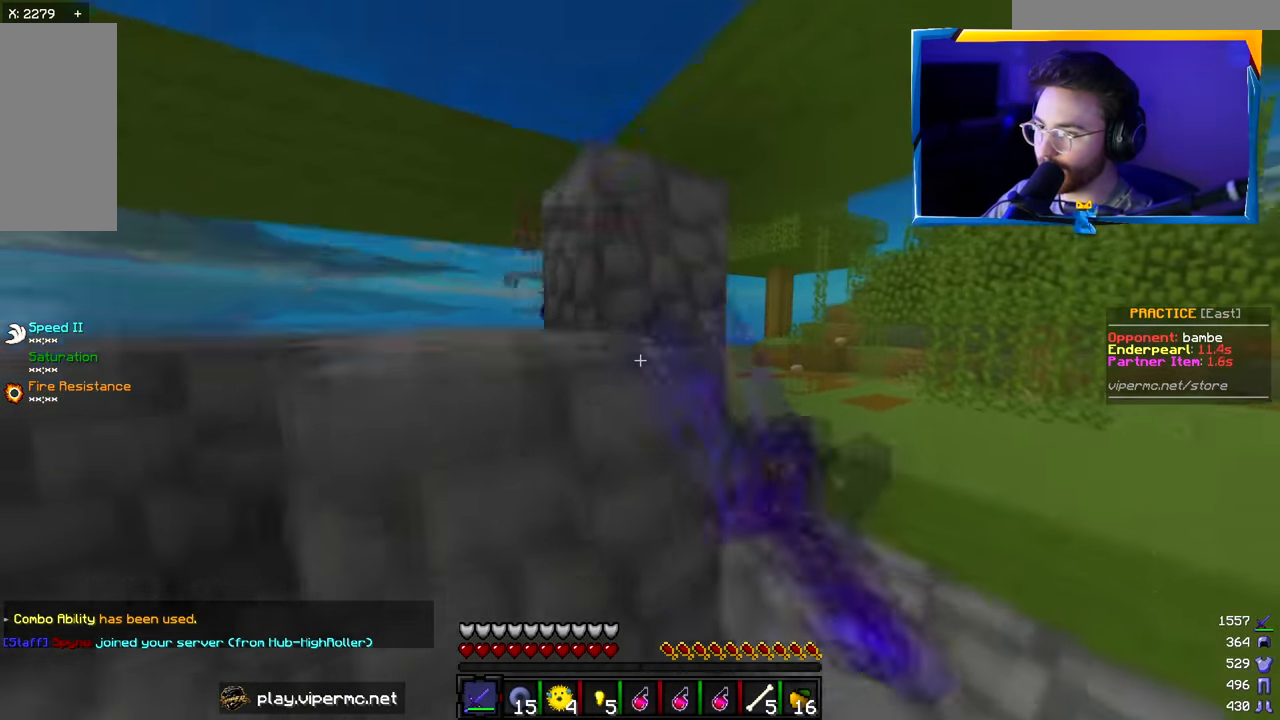
{"keys": ["d"], "mouse": ["left"], "events": [[283, "mouse_left", "up"], [317, "mouse_left", "down"], [433, "w", "up"]]}
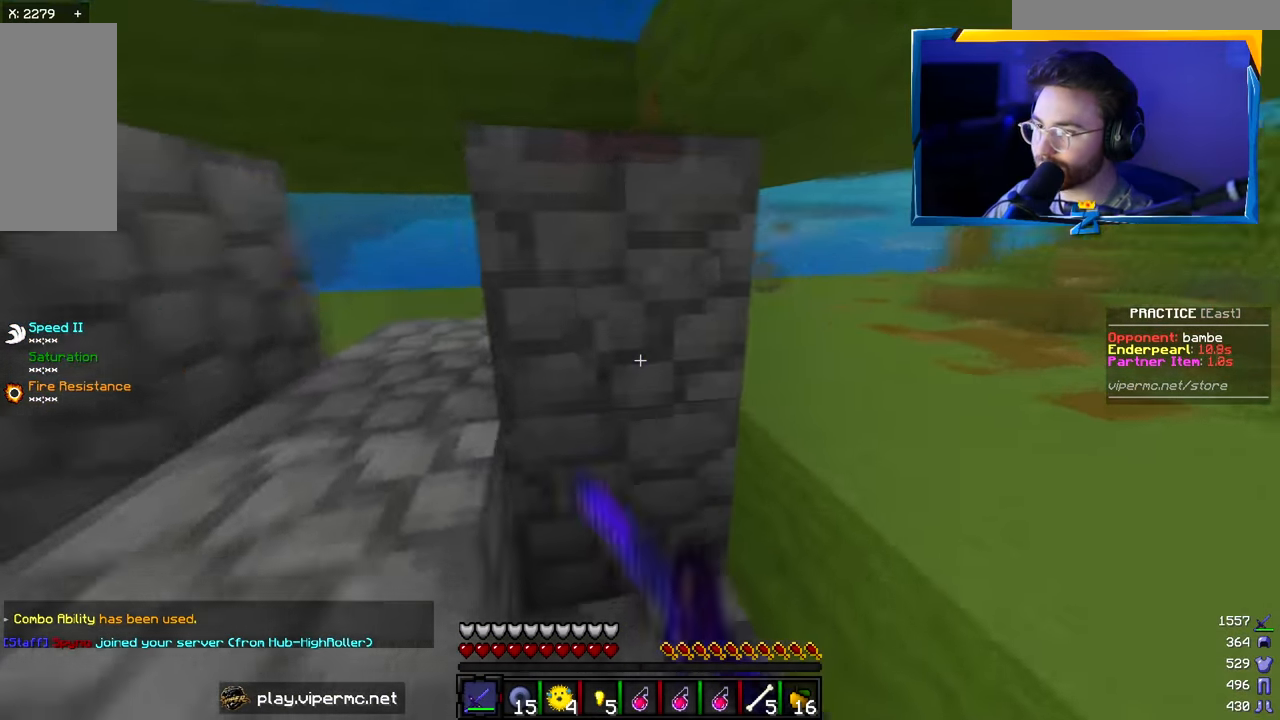
{"keys": ["a", "w"], "mouse": [], "events": [[100, "s", "down"], [150, "a", "down"], [183, "d", "up"], [233, "s", "up"], [367, "w", "down"], [383, "mouse_left", "up"]]}
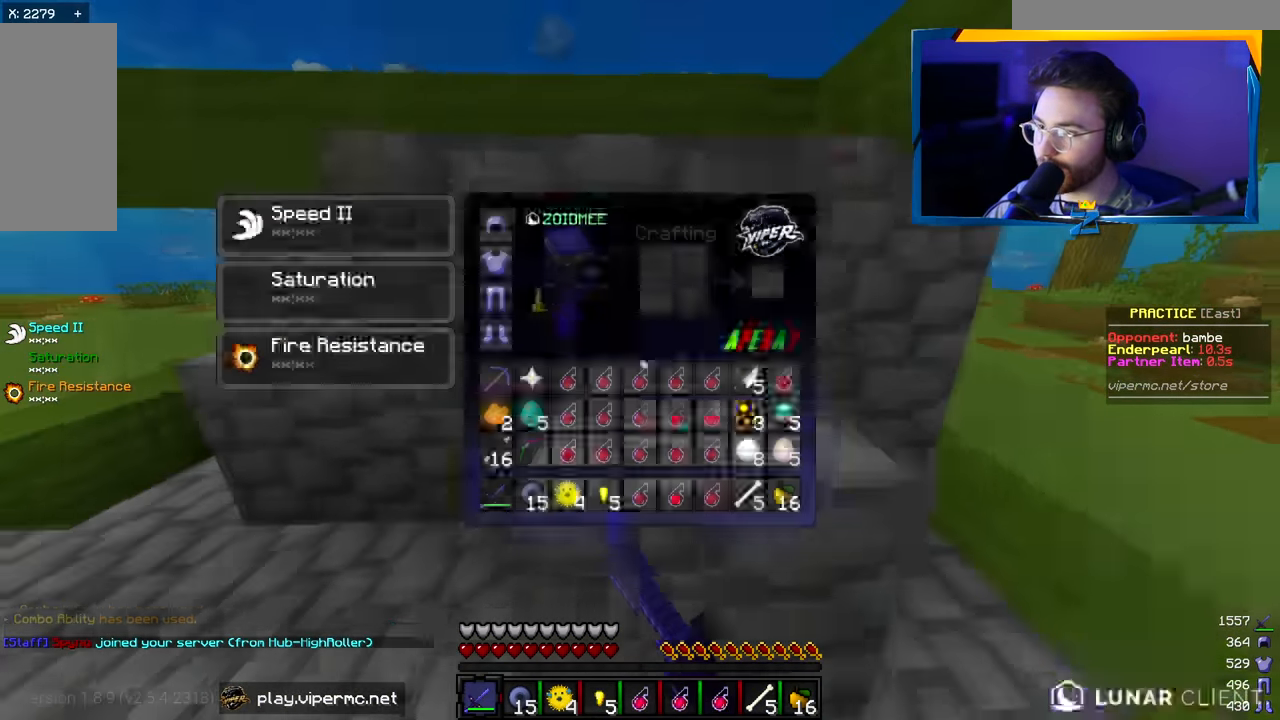
{"keys": ["a", "w"], "mouse": [], "events": [[33, "w", "up"], [50, "a", "up"], [250, "a", "down"], [250, "w", "down"]]}
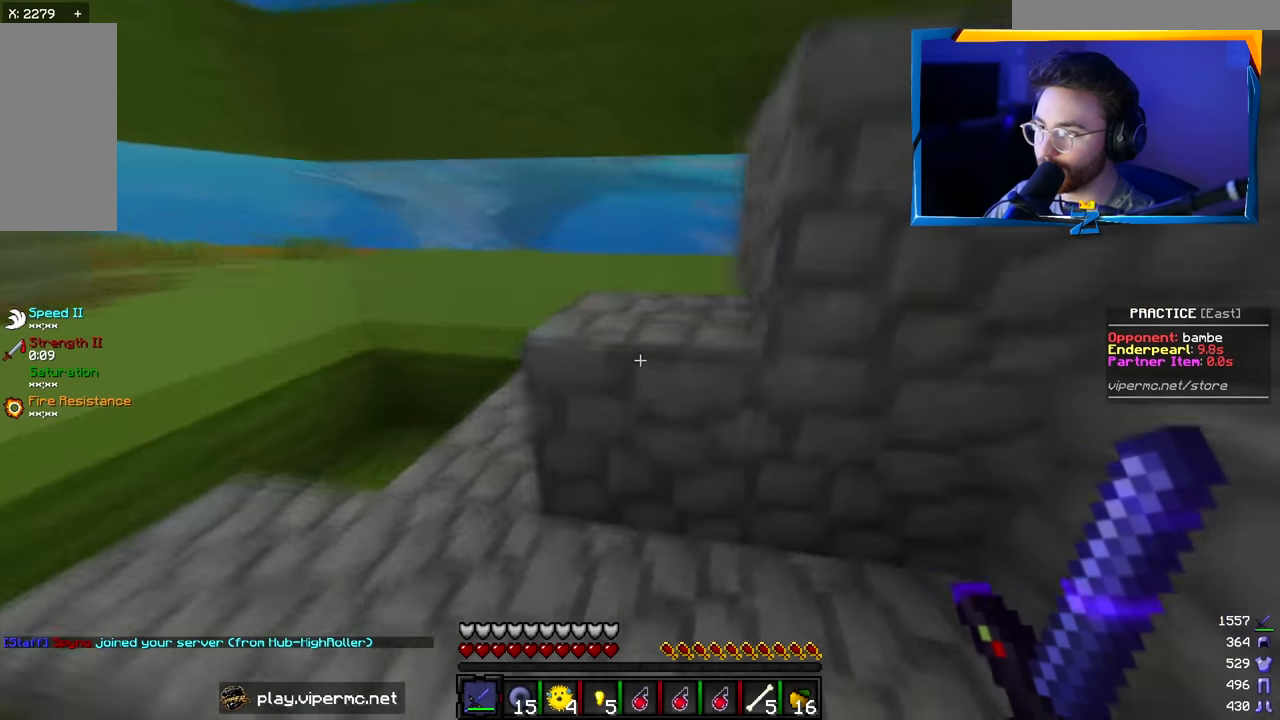
{"keys": ["a", "w"], "mouse": [], "events": [[50, "a", "up"], [117, "a", "down"]]}
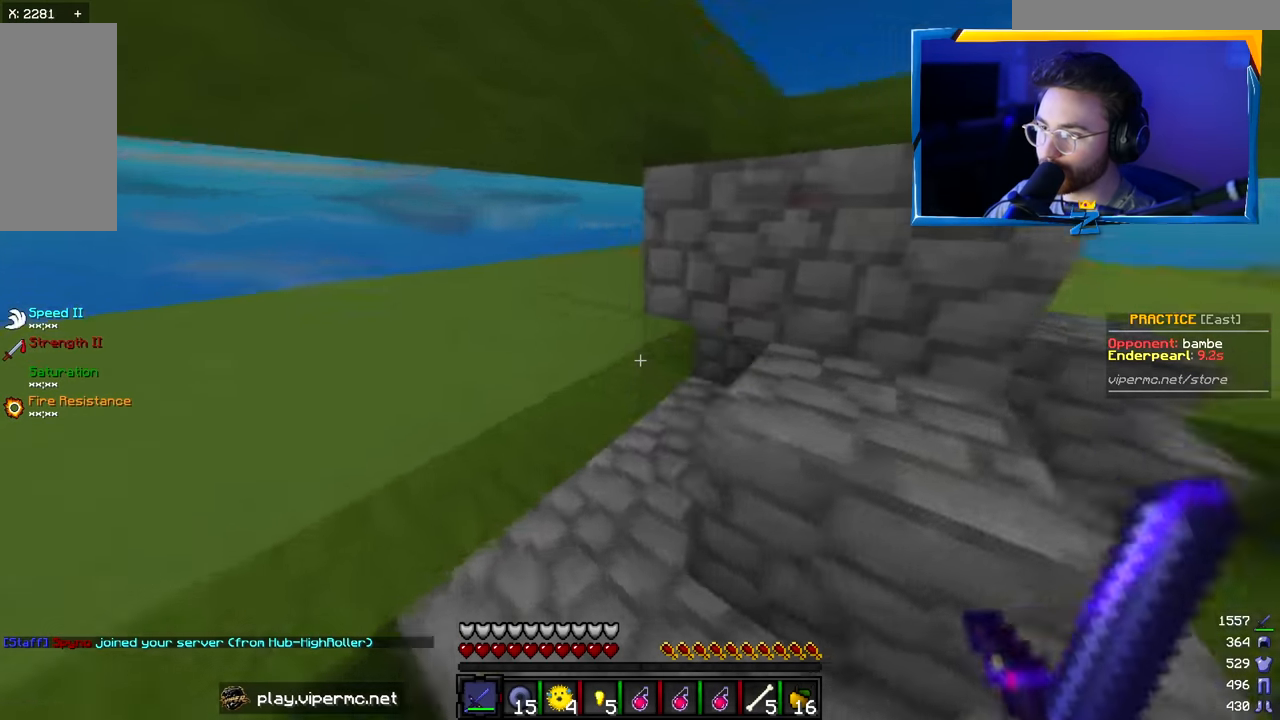
{"keys": ["d", "s"], "mouse": [], "events": [[250, "a", "up"], [267, "mouse_left", "down"], [267, "w", "up"], [350, "s", "down"], [400, "mouse_left", "up"], [450, "d", "down"]]}
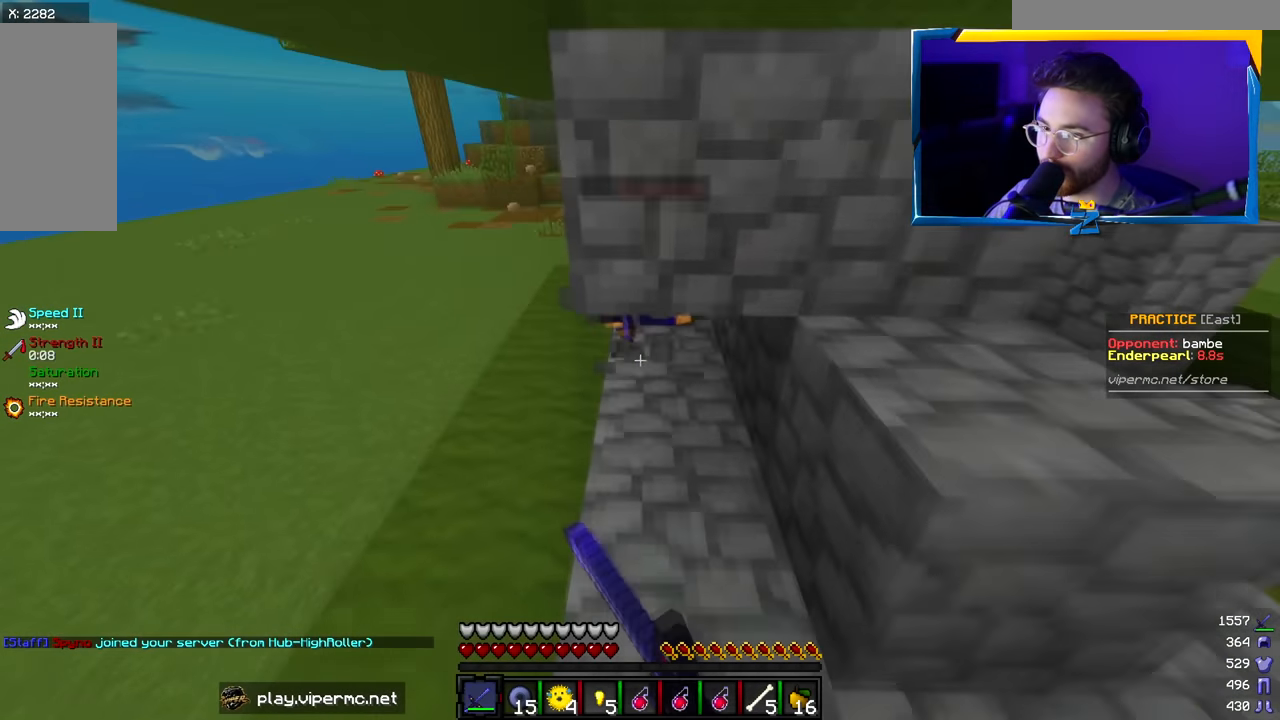
{"keys": [], "mouse": [], "events": [[83, "s", "up"], [167, "d", "up"], [200, "a", "down"], [400, "a", "up"]]}
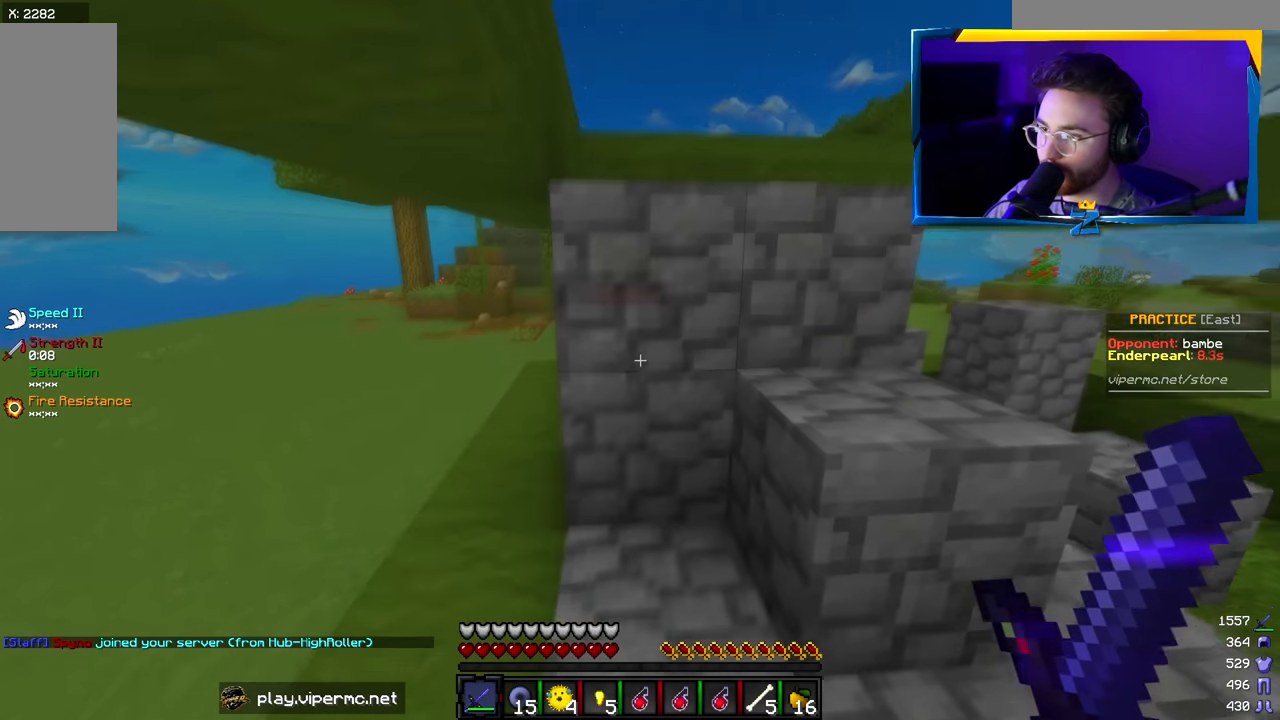
{"keys": ["d", "w"], "mouse": [], "events": [[217, "d", "down"], [300, "w", "down"]]}
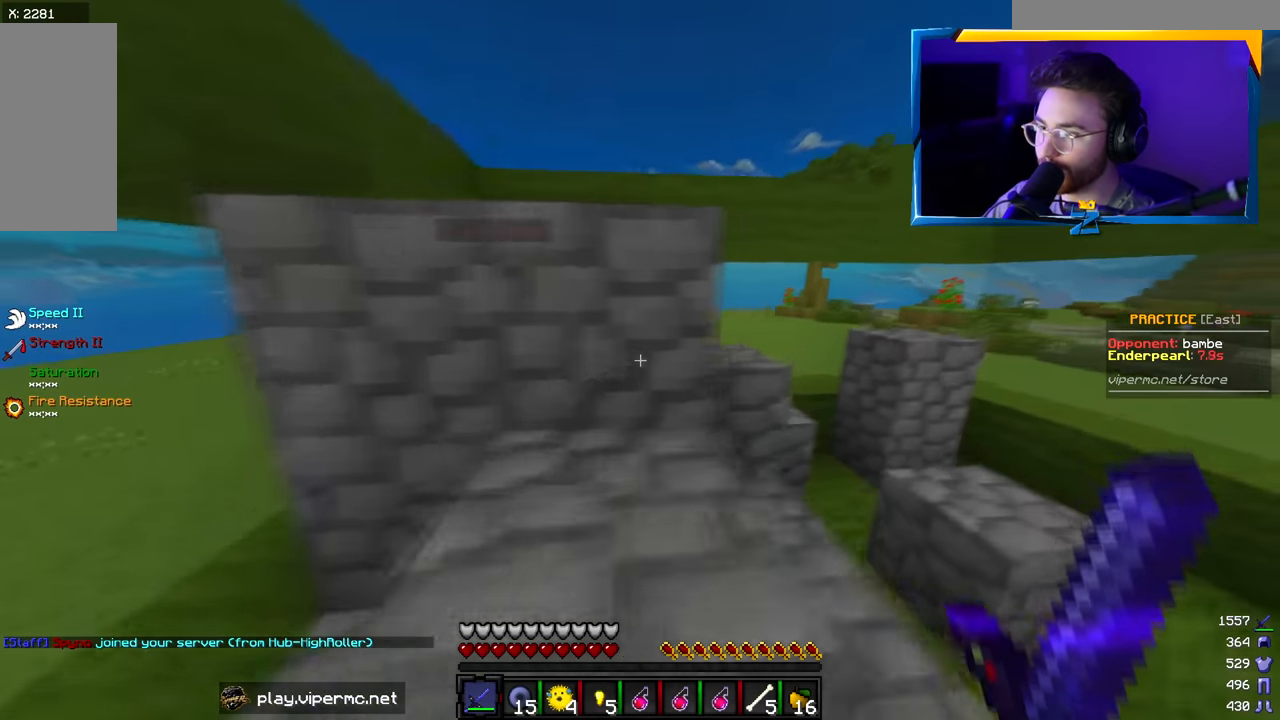
{"keys": ["d", "w"], "mouse": [], "events": []}
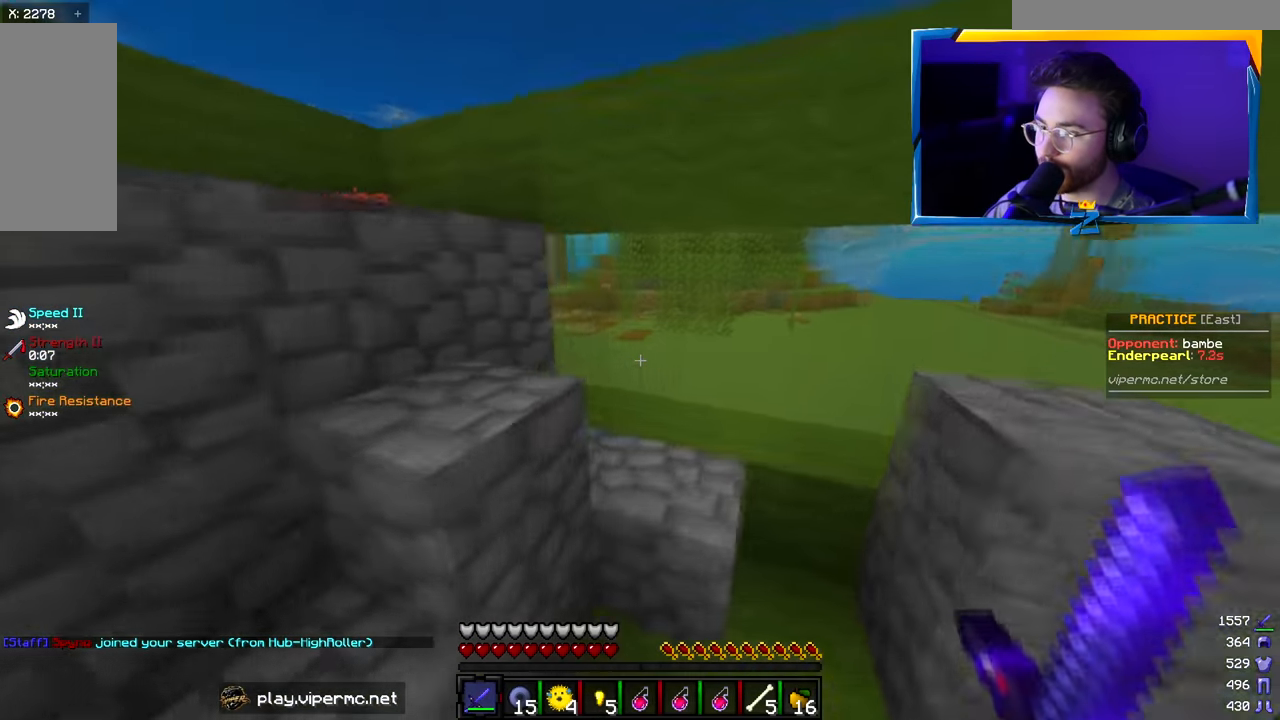
{"keys": ["a"], "mouse": [], "events": [[233, "d", "up"], [417, "a", "down"], [450, "w", "up"]]}
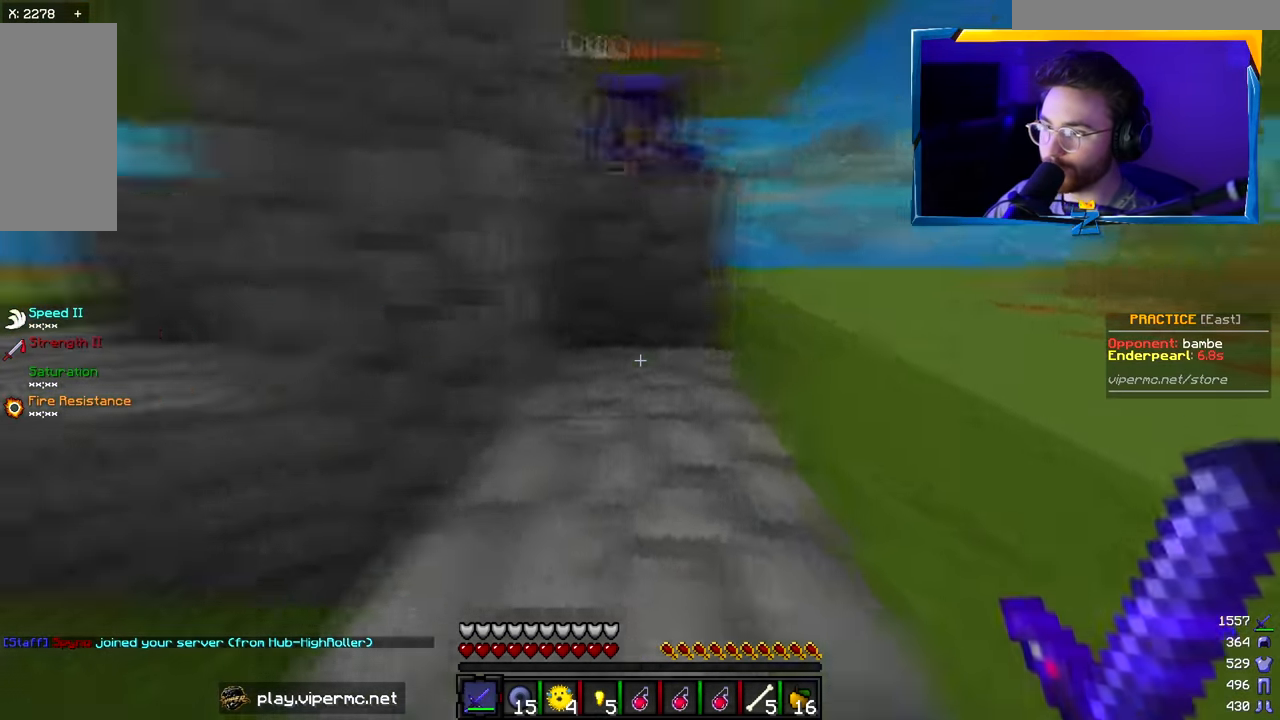
{"keys": [], "mouse": [], "events": [[33, "s", "down"], [184, "a", "up"], [200, "s", "up"]]}
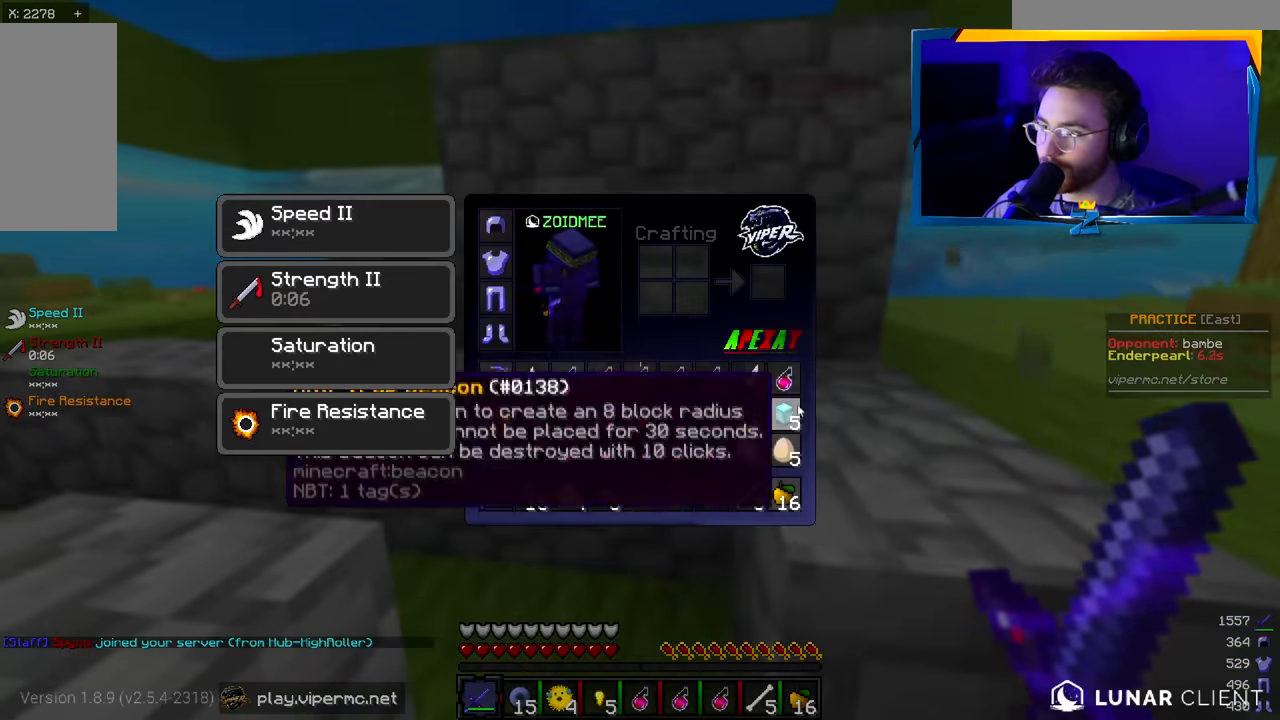
{"keys": ["d", "w"], "mouse": ["left"], "events": [[234, "w", "down"], [317, "d", "down"], [400, "mouse_left", "down"]]}
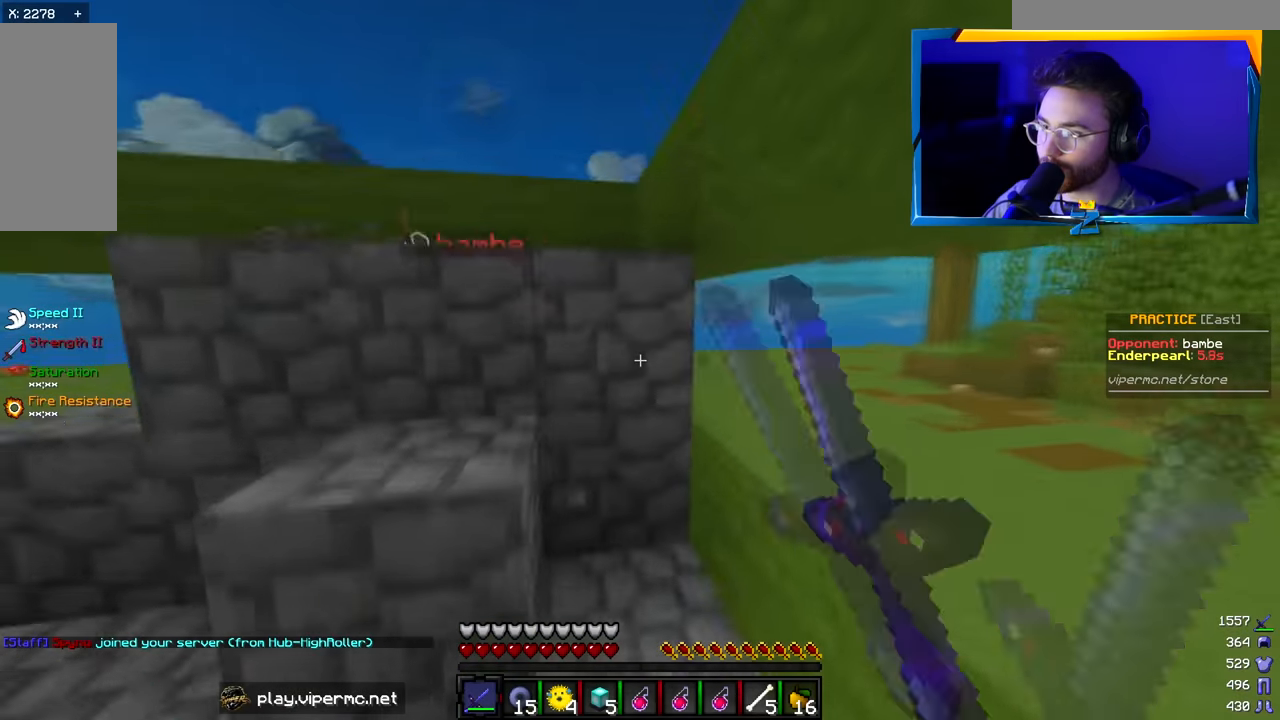
{"keys": ["a", "w"], "mouse": [], "events": [[84, "a", "down"], [134, "d", "up"], [150, "w", "up"], [334, "w", "down"], [400, "mouse_left", "up"]]}
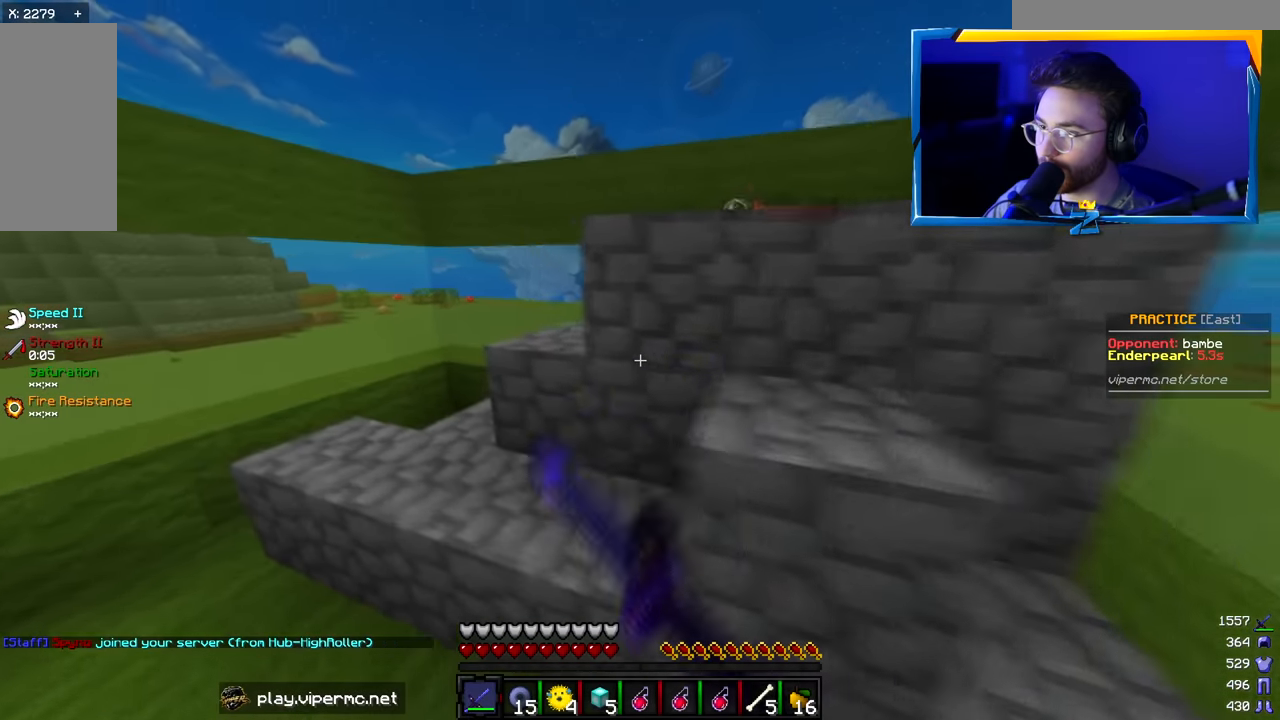
{"keys": ["a", "w"], "mouse": ["left"], "events": [[100, "mouse_left", "down"], [200, "mouse_left", "up"], [234, "mouse_left", "down"]]}
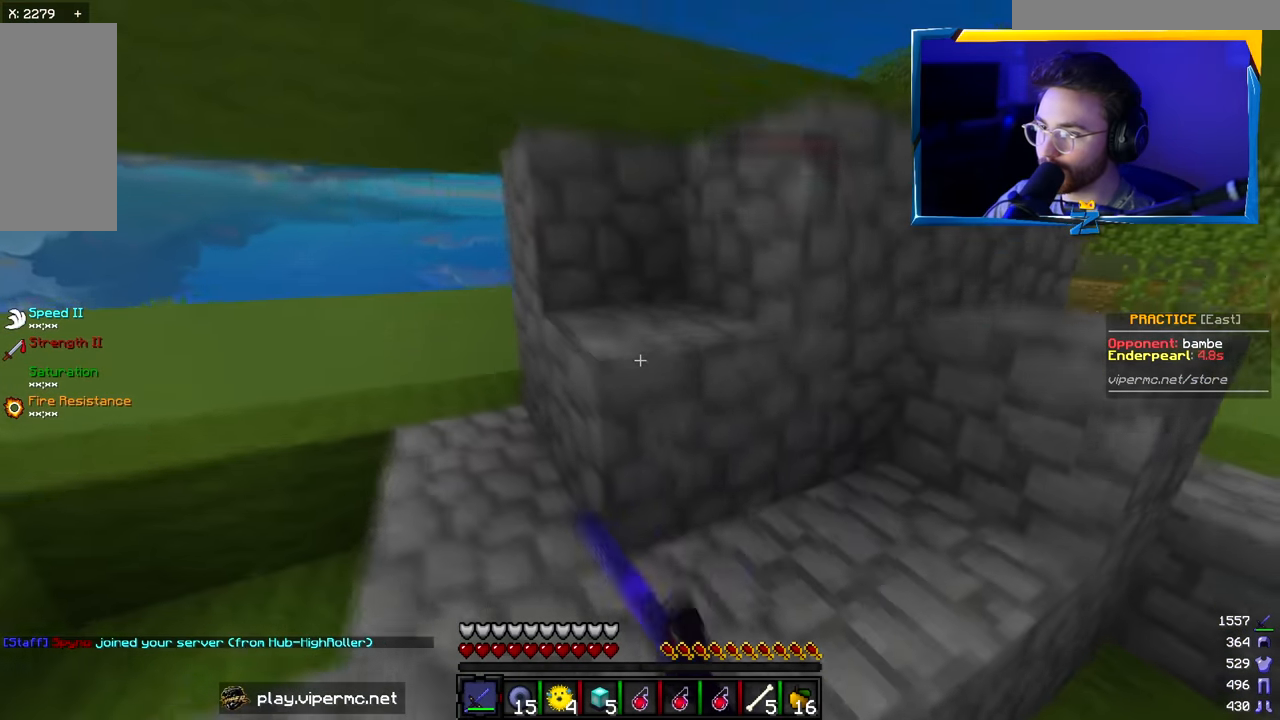
{"keys": ["d", "w"], "mouse": ["left"], "events": [[450, "d", "down"], [484, "a", "up"]]}
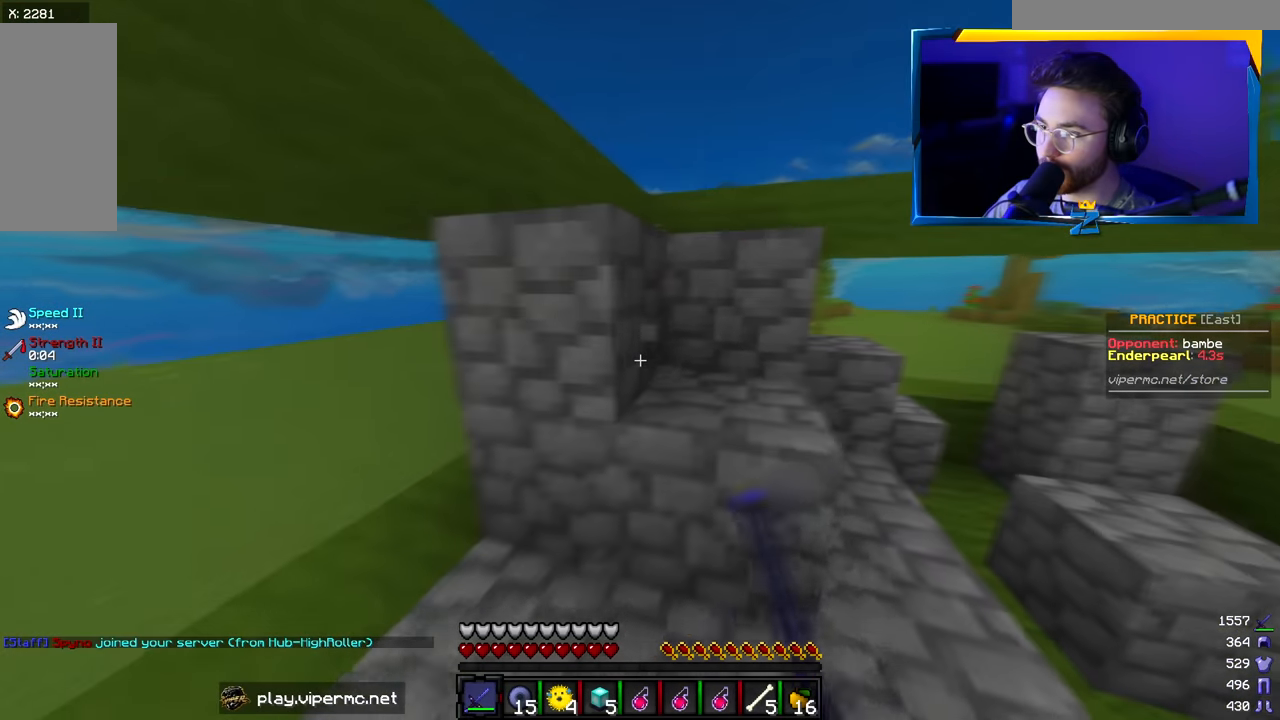
{"keys": ["a", "w"], "mouse": [], "events": [[50, "w", "up"], [100, "s", "down"], [267, "s", "up"], [334, "w", "down"], [384, "a", "down"], [450, "mouse_left", "up"], [467, "d", "up"]]}
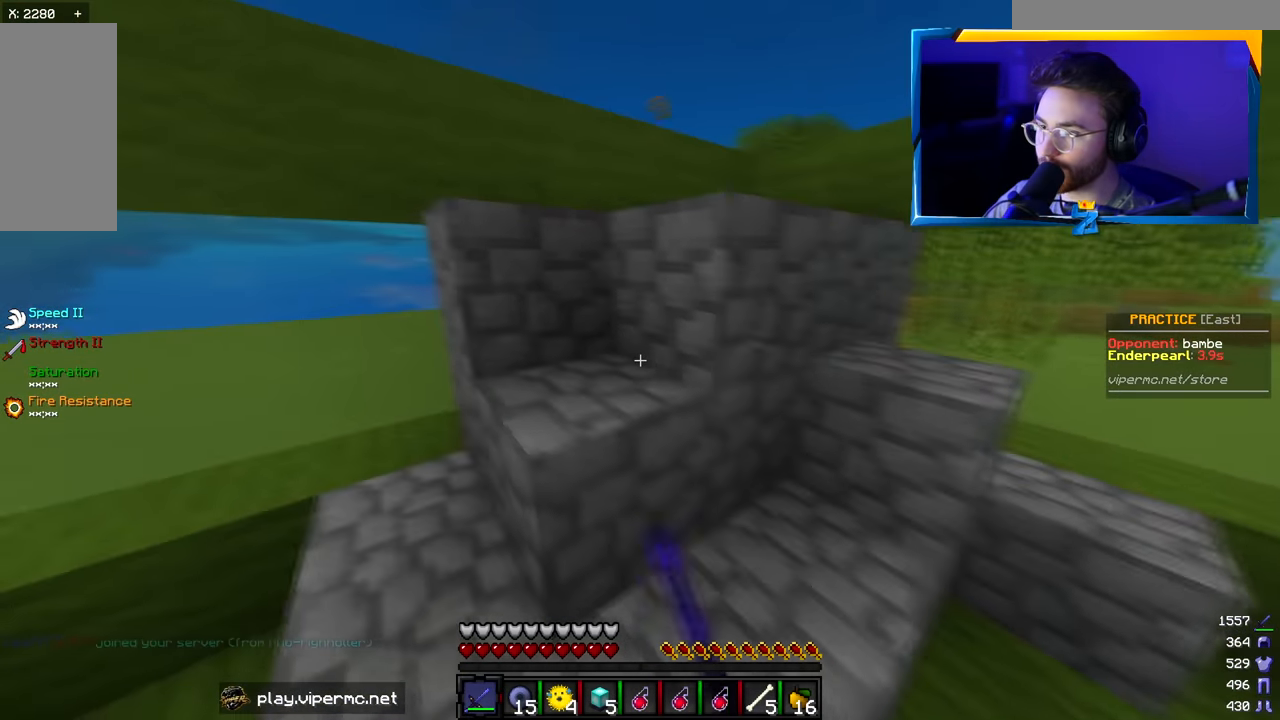
{"keys": ["d"], "mouse": [], "events": [[34, "mouse_left", "down"], [50, "w", "up"], [234, "w", "down"], [434, "d", "down"], [467, "w", "up"], [484, "a", "up"], [500, "mouse_left", "up"]]}
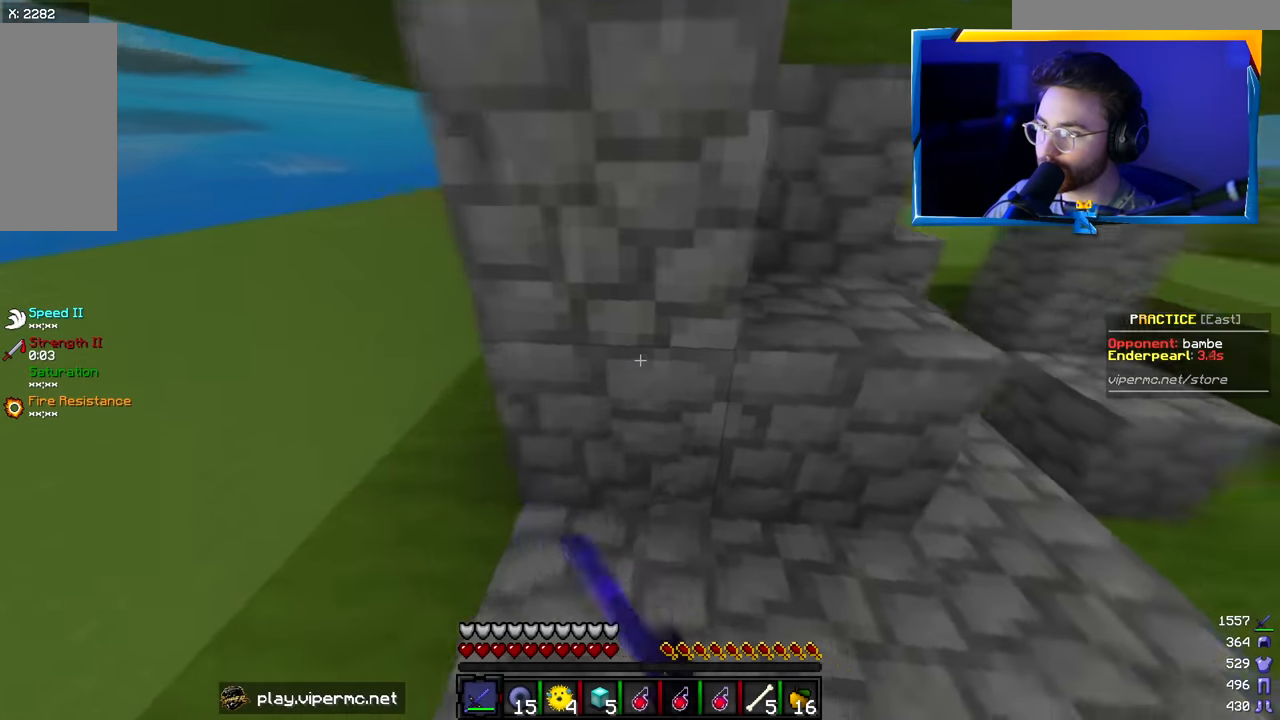
{"keys": ["a"], "mouse": [], "events": [[184, "w", "down"], [350, "a", "down"], [350, "d", "up"], [350, "mouse_left", "down"], [350, "w", "up"], [450, "mouse_left", "up"]]}